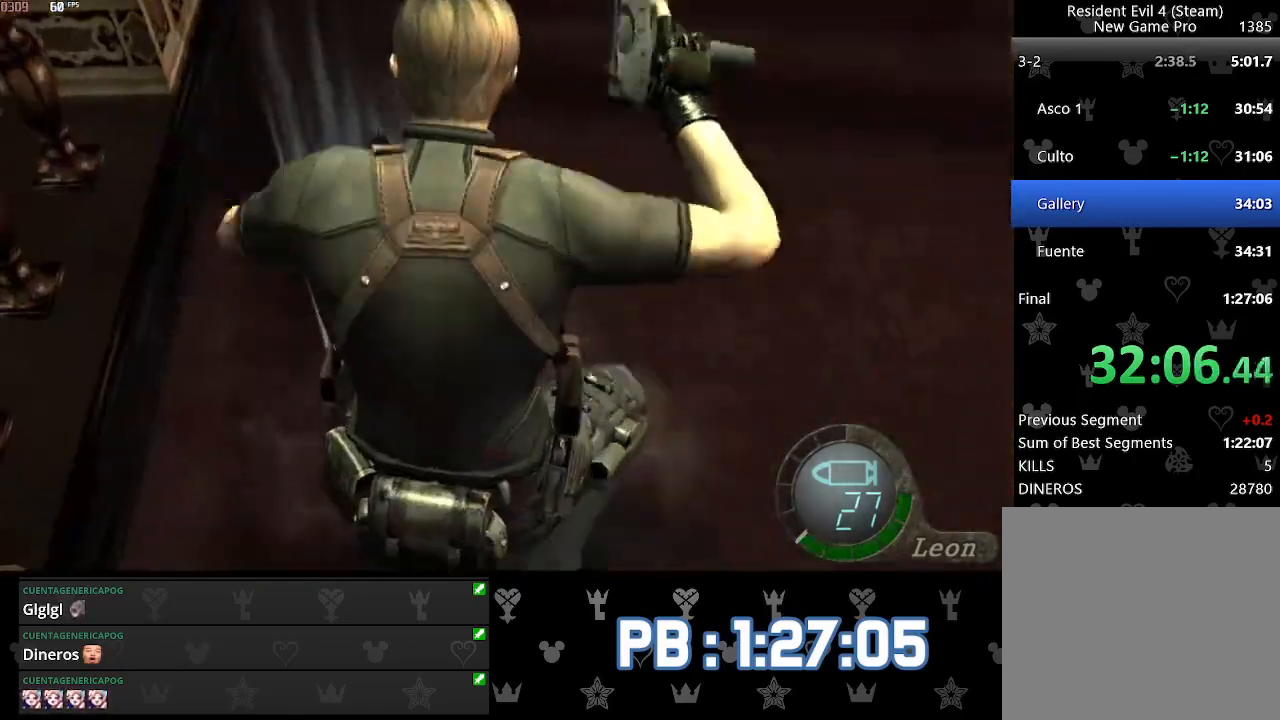
Gameplay with a controller (PlayStation layout); each line is a JSON object with the inputs held at the frame after it. "events" lists button and stick changes between this image and that frame as [ms after this image, input, new state], when the widget could be followed in between.
{"buttons": [], "left_stick": "up-right", "right_stick": "right", "events": [[33, "left_stick", "up-right"], [283, "right_stick", "right"]]}
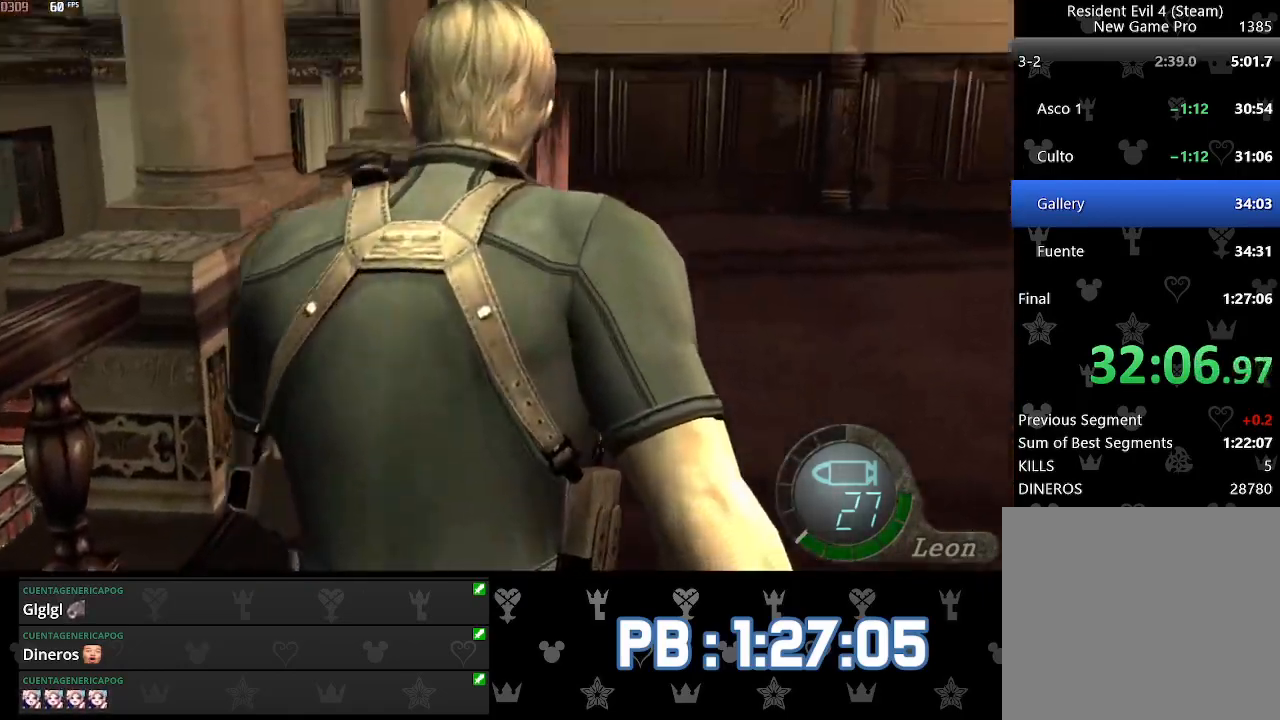
{"buttons": [], "left_stick": "up-right", "right_stick": "center", "events": [[300, "right_stick", "center"], [400, "CROSS", "down"], [500, "CROSS", "up"]]}
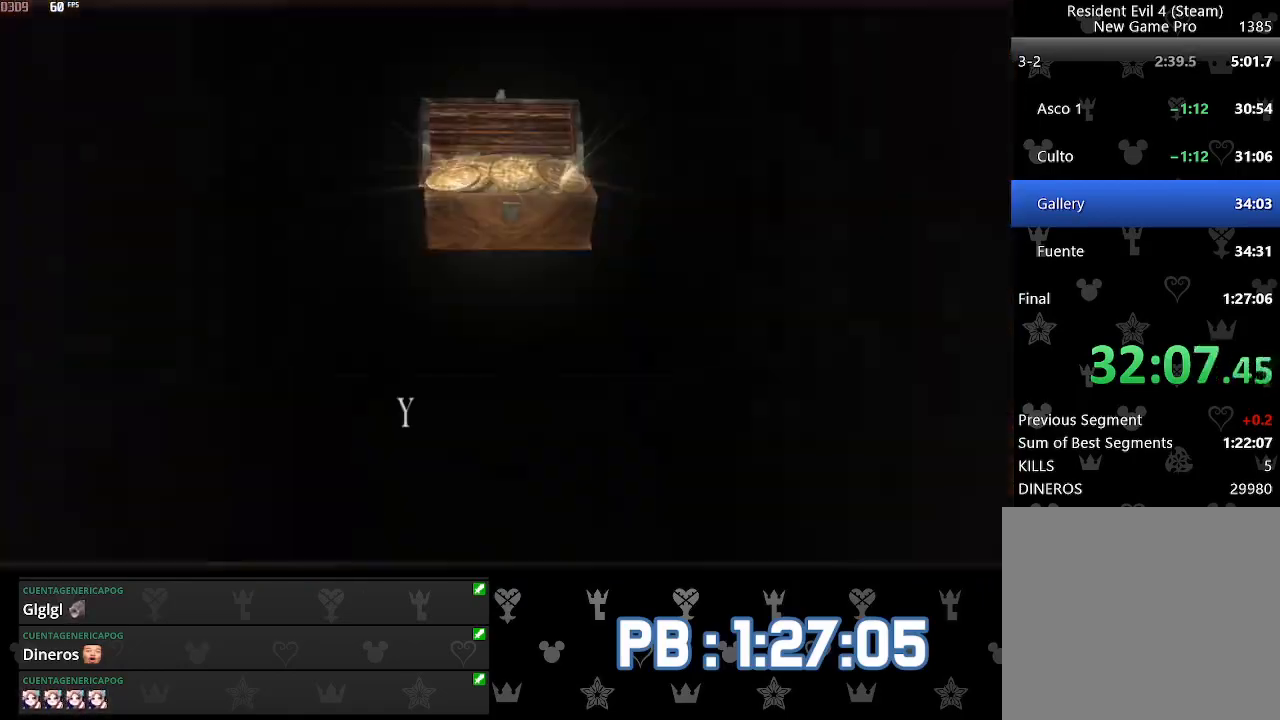
{"buttons": [], "left_stick": "up", "right_stick": "right", "events": [[33, "CROSS", "down"], [167, "CROSS", "up"], [233, "right_stick", "right"], [317, "L2", "down"], [317, "left_stick", "up"], [417, "L2", "up"]]}
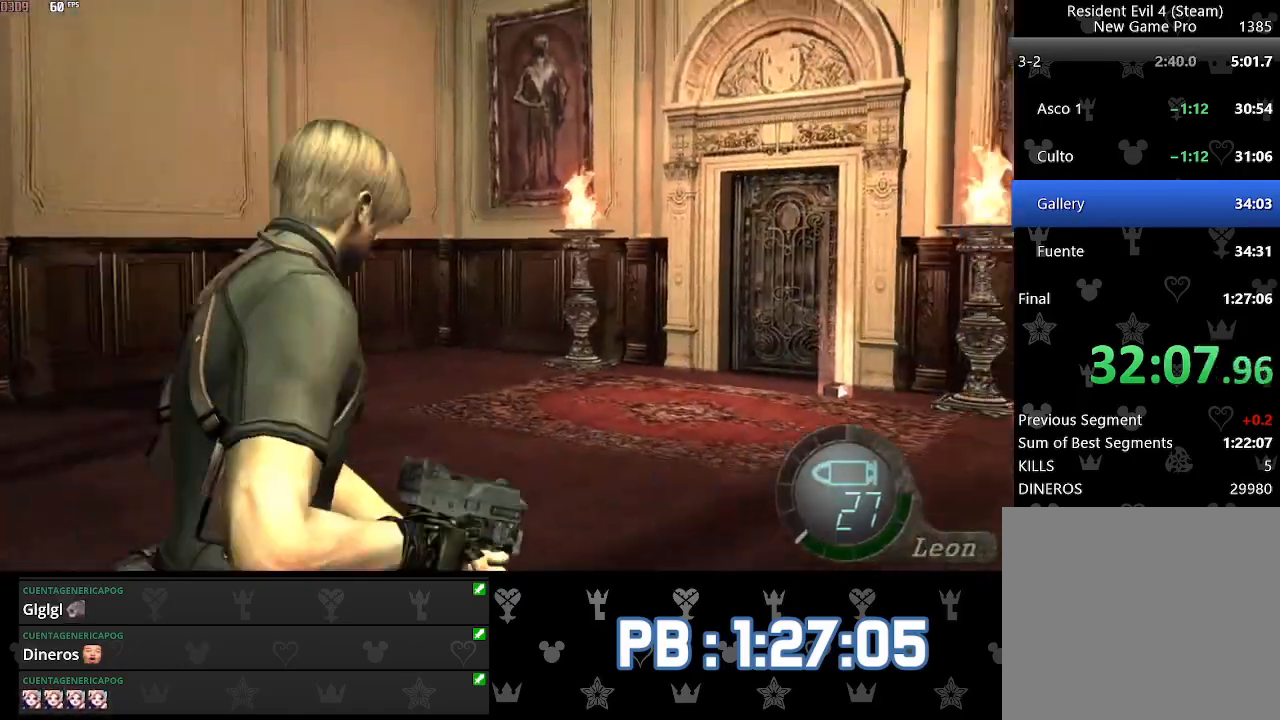
{"buttons": [], "left_stick": "up", "right_stick": "center", "events": [[17, "right_stick", "center"], [383, "DPAD_RIGHT", "down"], [483, "DPAD_RIGHT", "up"]]}
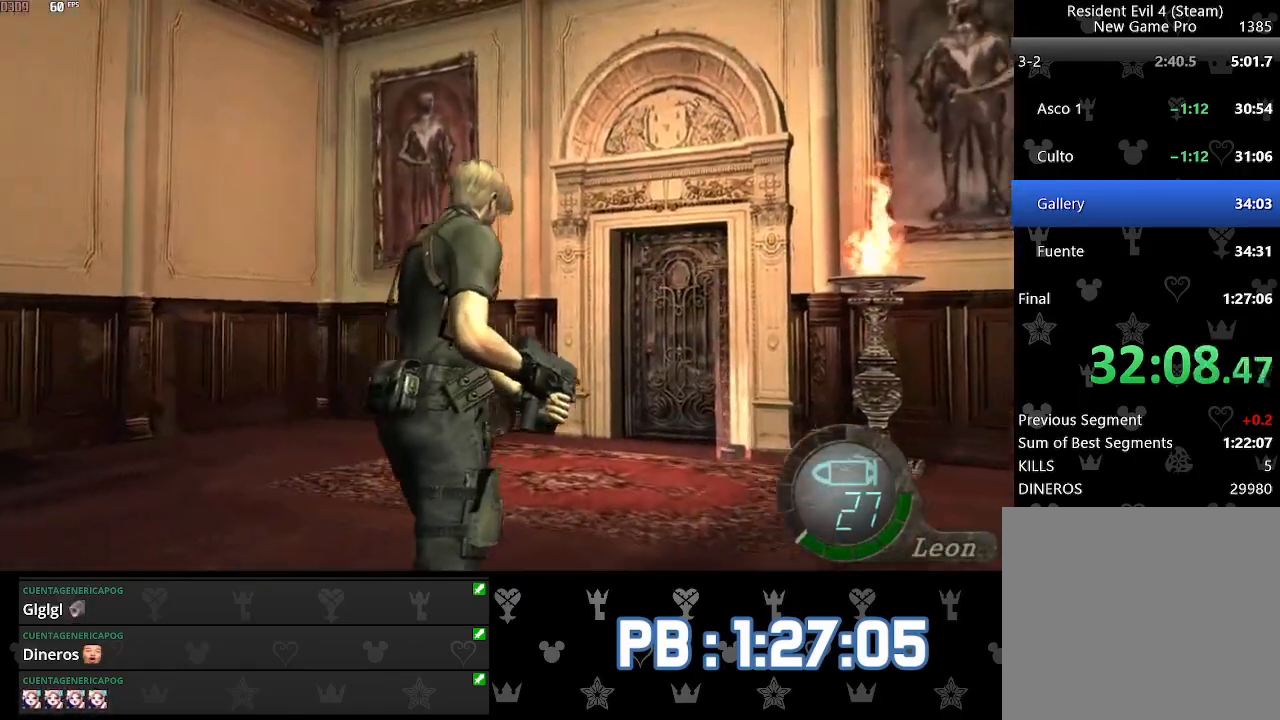
{"buttons": [], "left_stick": "up", "right_stick": "center", "events": [[283, "DPAD_LEFT", "down"], [317, "DPAD_LEFT", "up"]]}
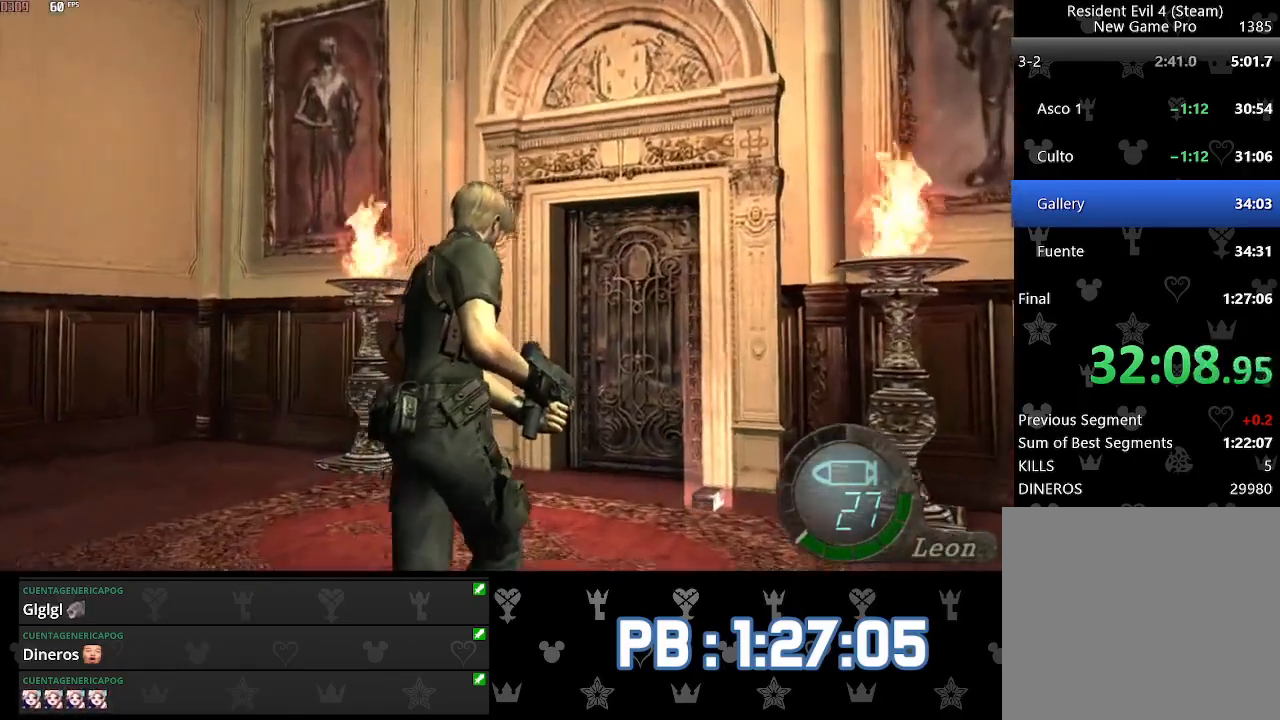
{"buttons": [], "left_stick": "up", "right_stick": "center", "events": [[317, "DPAD_RIGHT", "down"], [400, "DPAD_RIGHT", "up"]]}
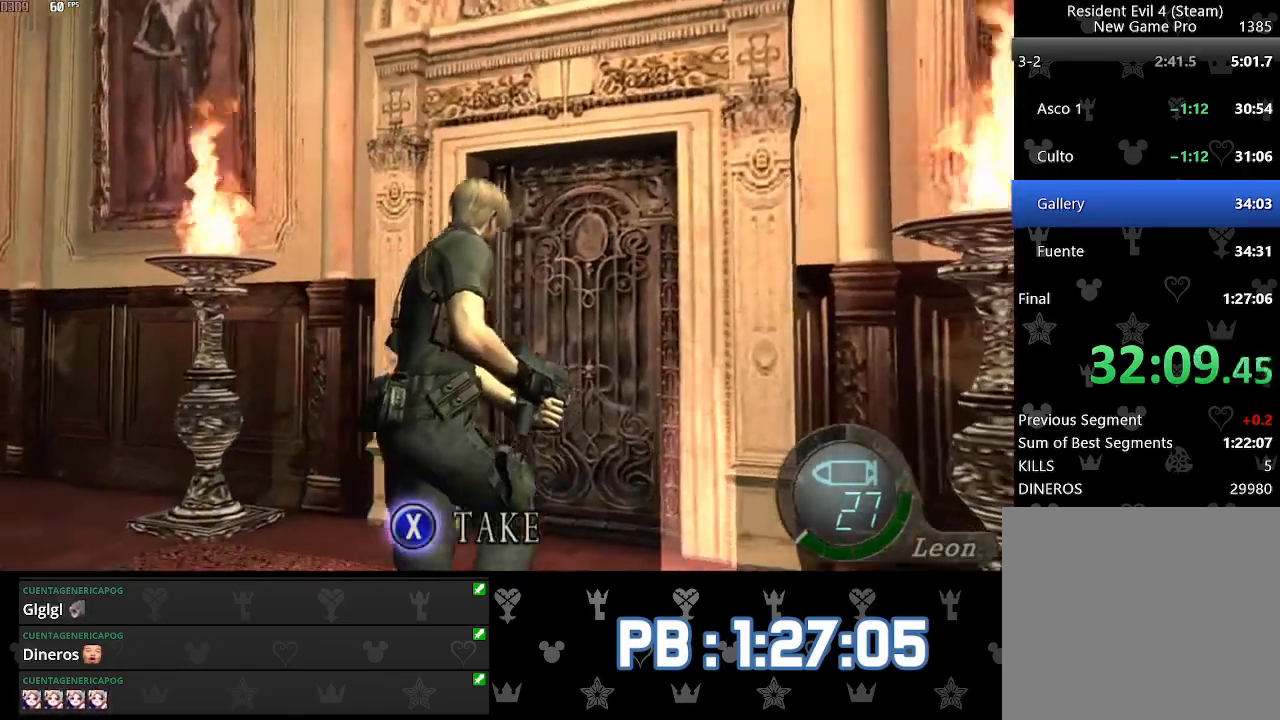
{"buttons": [], "left_stick": "up", "right_stick": "center", "events": []}
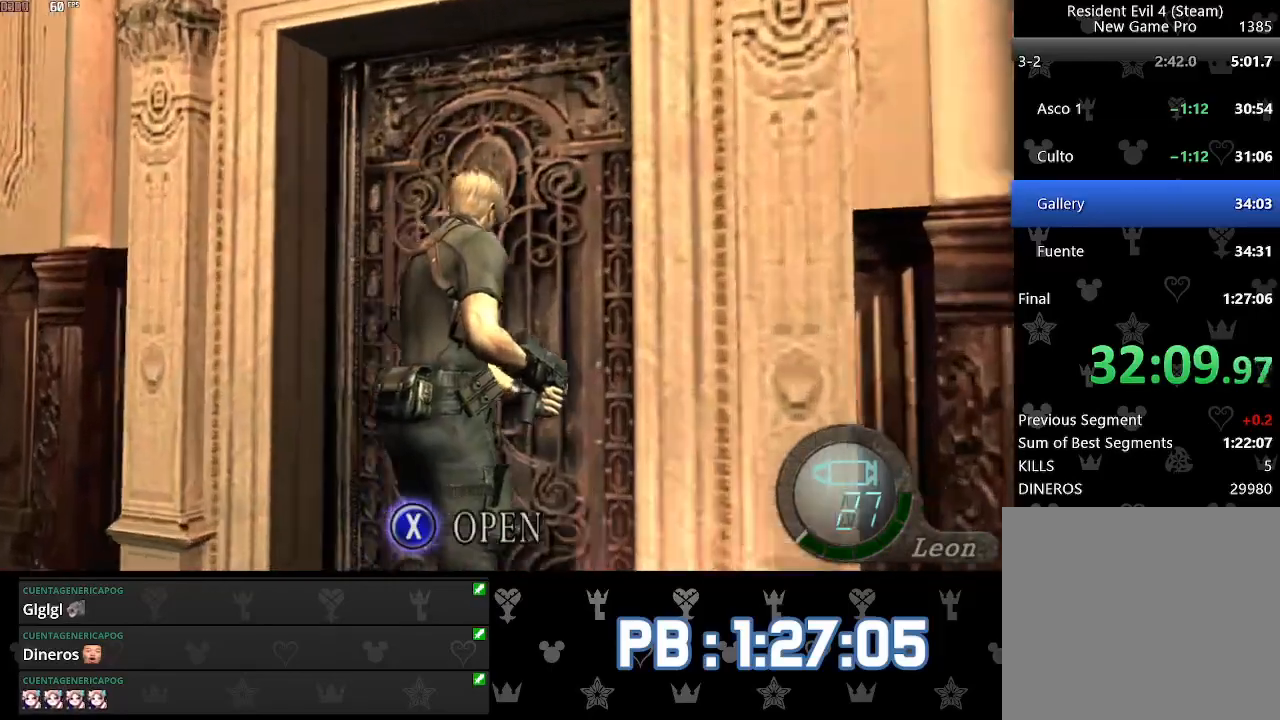
{"buttons": ["SQUARE"], "left_stick": "center", "right_stick": "center"}
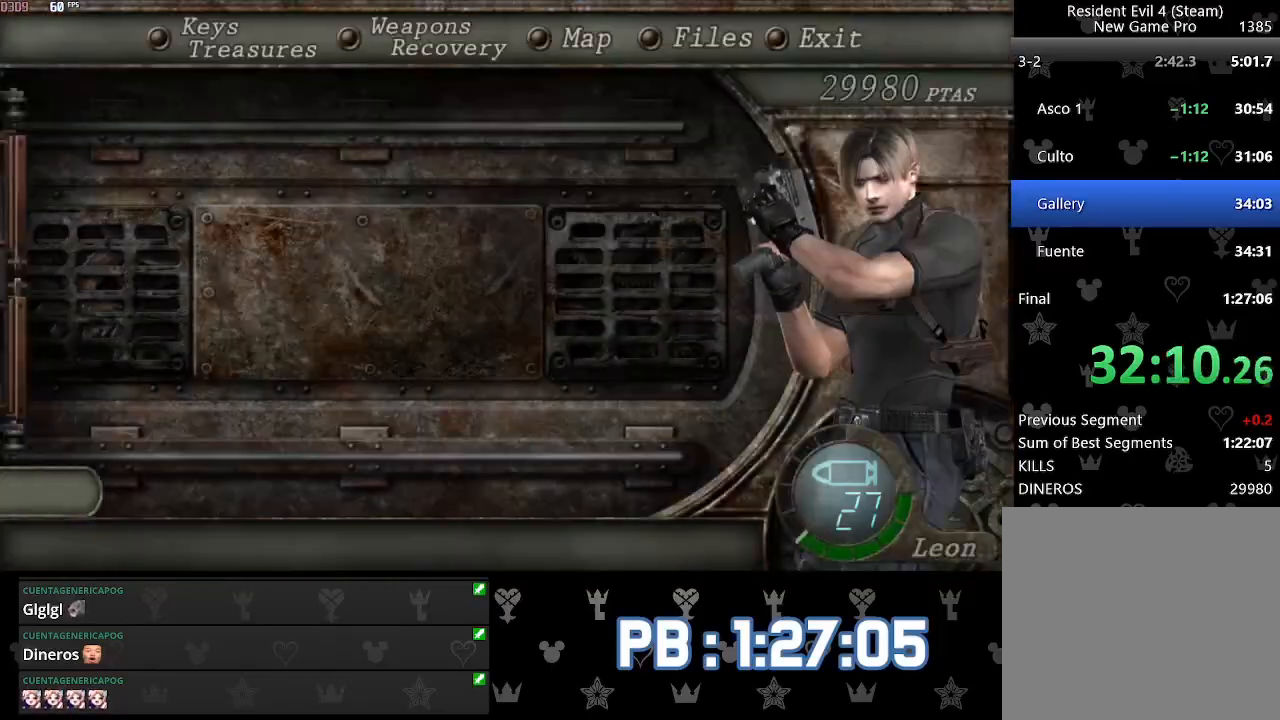
{"buttons": [], "left_stick": "up", "right_stick": "center"}
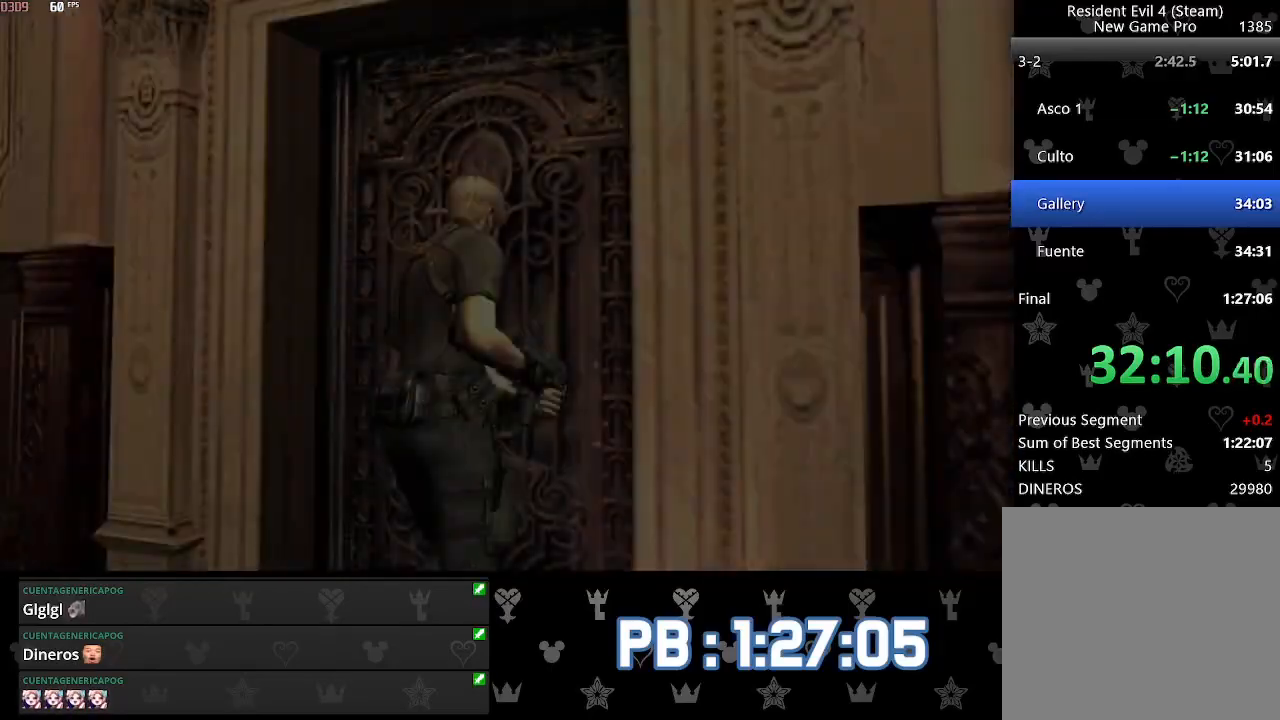
{"buttons": [], "left_stick": "up", "right_stick": "center", "events": []}
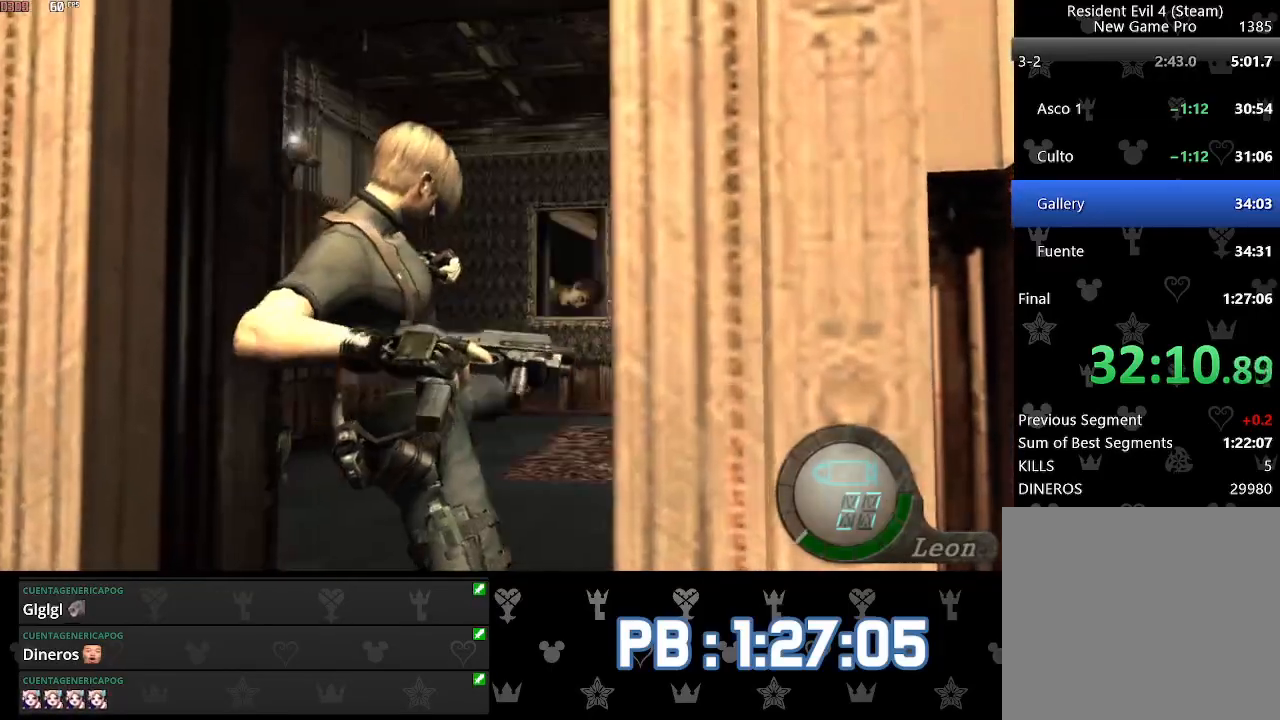
{"buttons": [], "left_stick": "up-right", "right_stick": "center", "events": [[117, "left_stick", "up-right"]]}
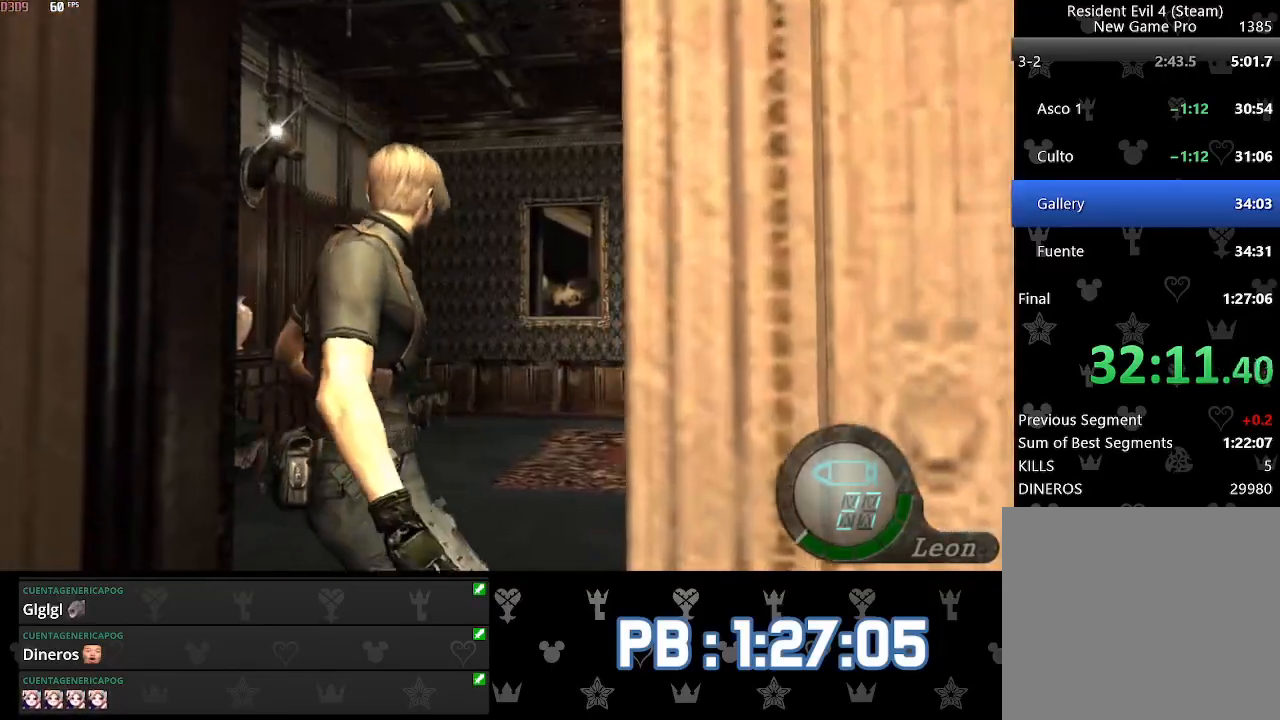
{"buttons": ["TOUCHPAD"], "left_stick": "up-right", "right_stick": "center", "events": [[500, "TOUCHPAD", "down"]]}
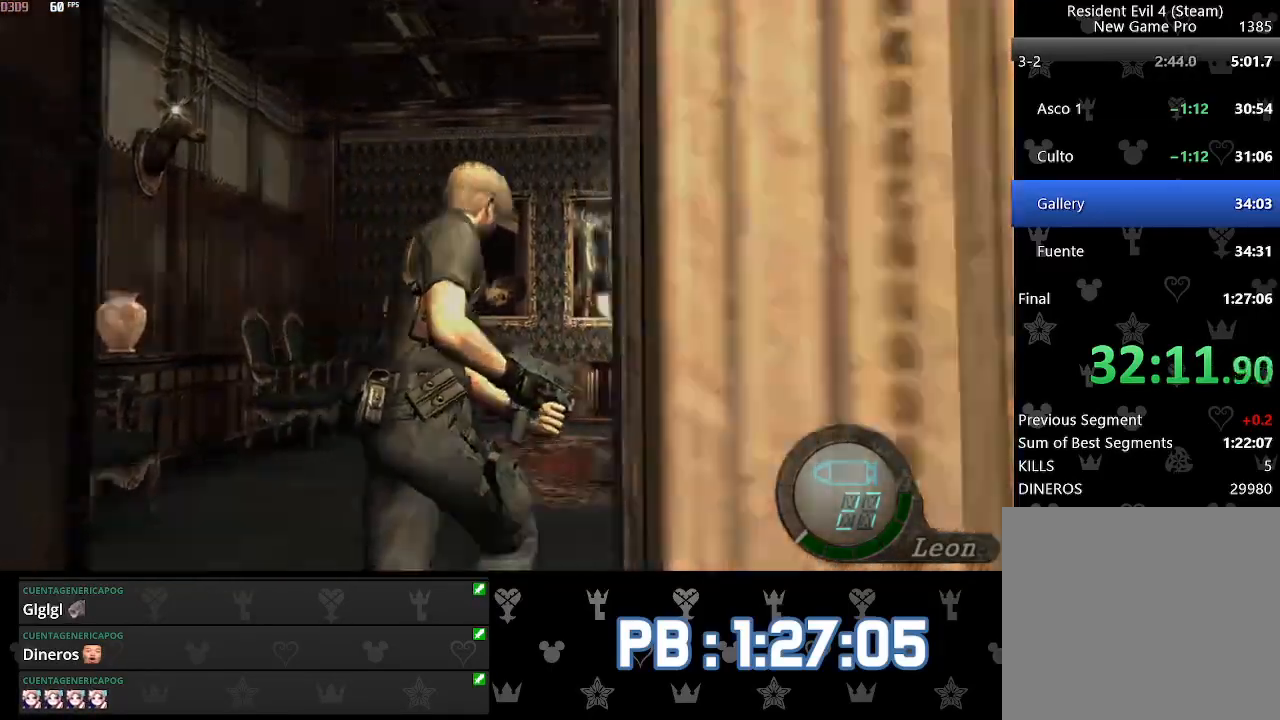
{"buttons": ["TOUCHPAD"], "left_stick": "center", "right_stick": "center", "events": [[100, "left_stick", "center"], [150, "TOUCHPAD", "up"], [200, "DPAD_LEFT", "down"], [367, "DPAD_LEFT", "up"], [467, "TOUCHPAD", "down"]]}
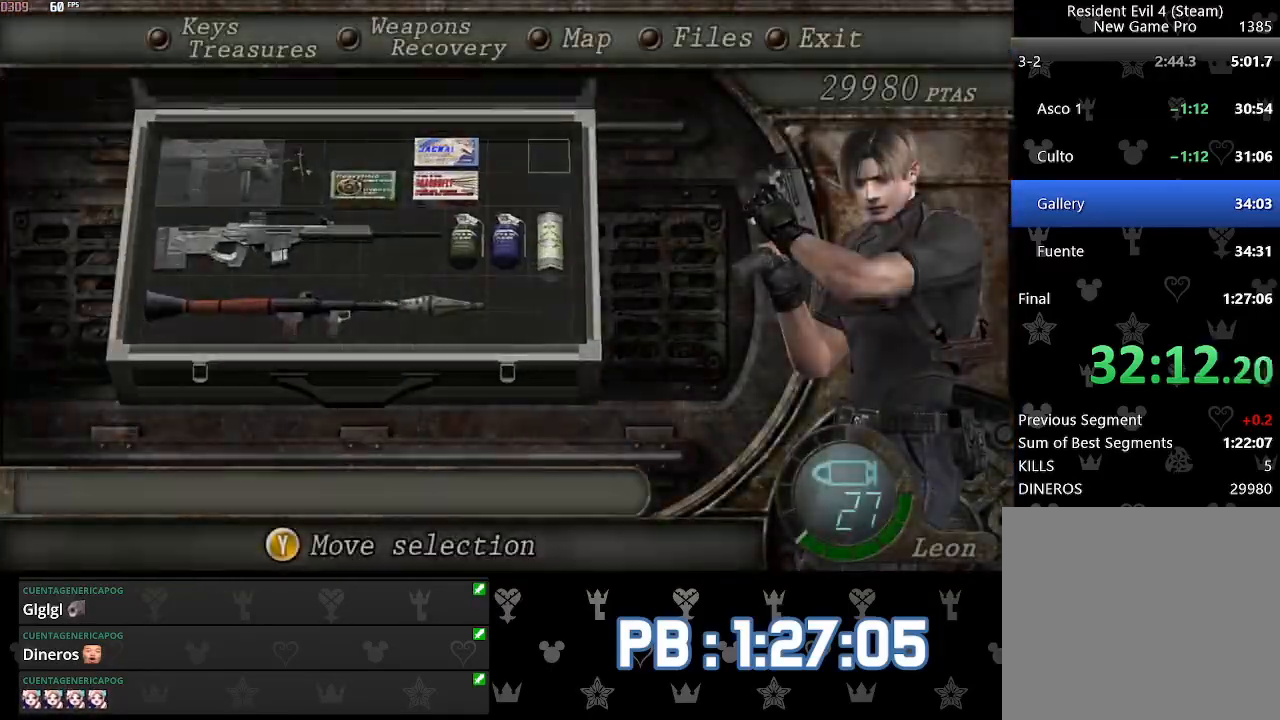
{"buttons": ["TOUCHPAD"], "left_stick": "up", "right_stick": "center", "events": [[50, "left_stick", "up"], [67, "TOUCHPAD", "up"], [433, "TOUCHPAD", "down"]]}
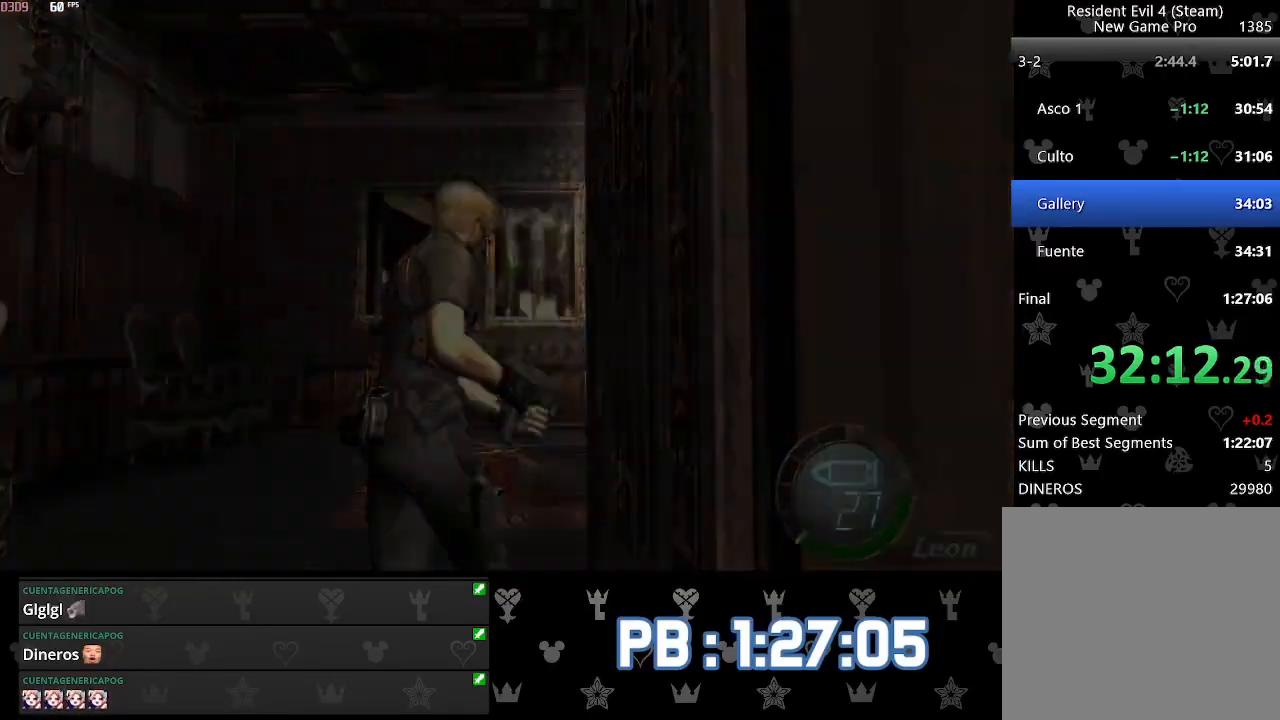
{"buttons": [], "left_stick": "center", "right_stick": "center", "events": [[50, "left_stick", "center"], [67, "TOUCHPAD", "up"], [133, "DPAD_LEFT", "down"], [233, "DPAD_DOWN", "down"], [233, "DPAD_LEFT", "up"], [333, "DPAD_DOWN", "up"], [333, "DPAD_LEFT", "down"], [400, "DPAD_LEFT", "up"]]}
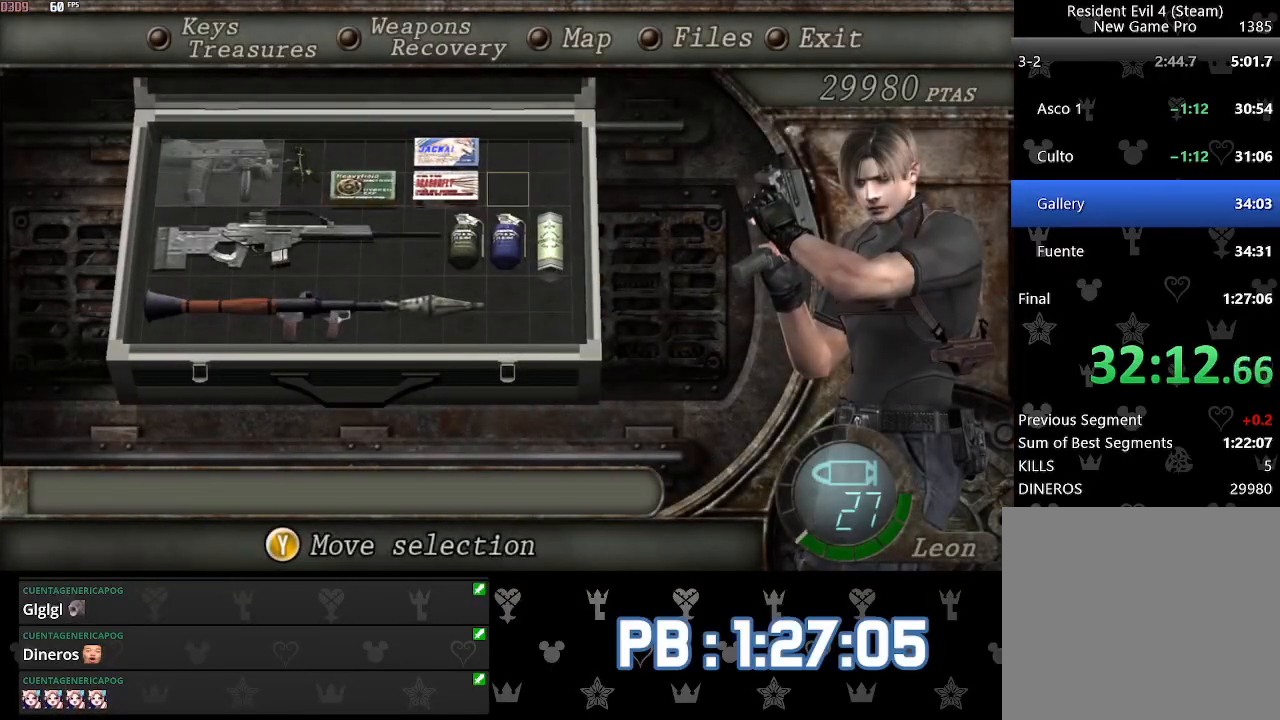
{"buttons": ["SQUARE"], "left_stick": "center", "right_stick": "center"}
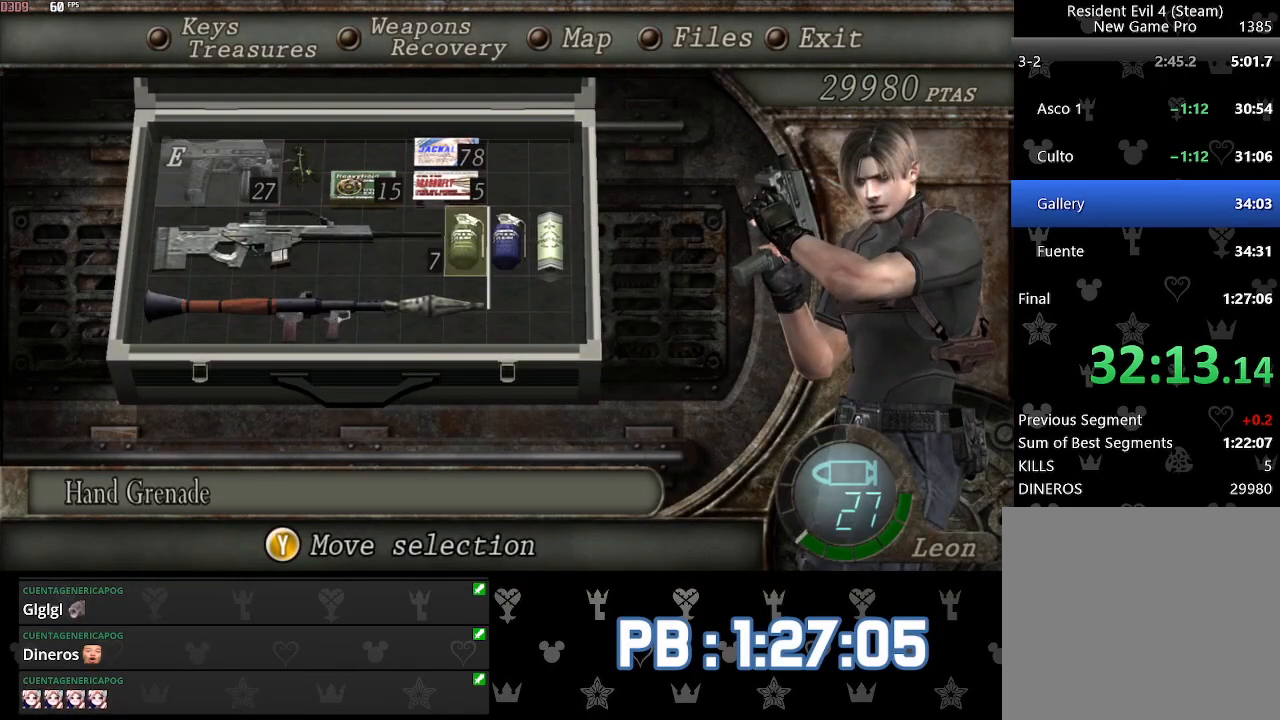
{"buttons": [], "left_stick": "up", "right_stick": "center"}
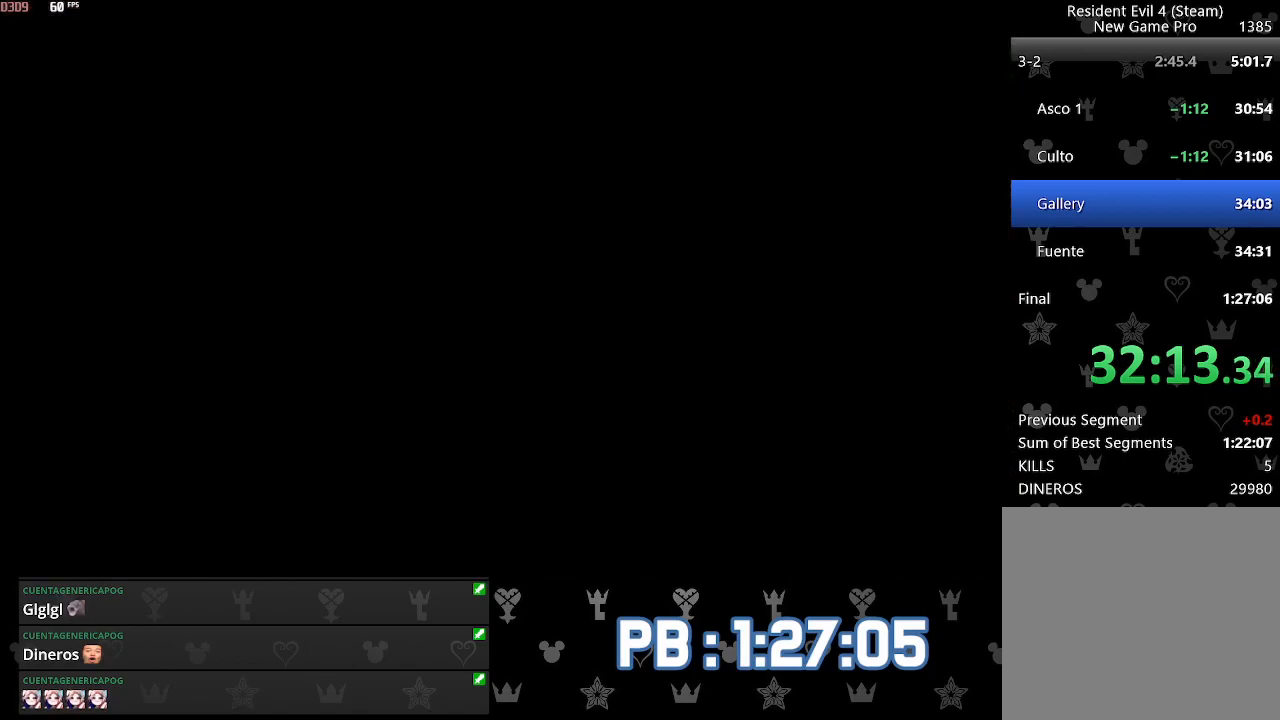
{"buttons": [], "left_stick": "up", "right_stick": "center", "events": []}
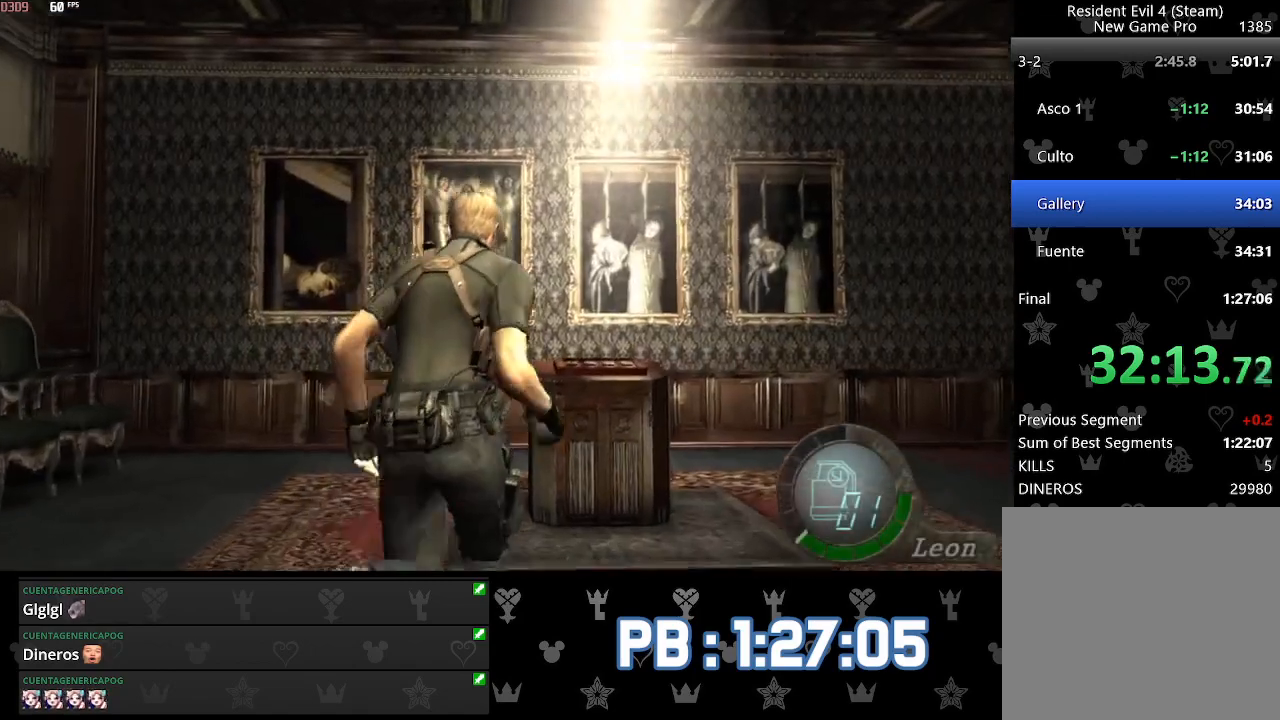
{"buttons": [], "left_stick": "up", "right_stick": "center", "events": [[33, "DPAD_RIGHT", "down"], [150, "DPAD_RIGHT", "up"]]}
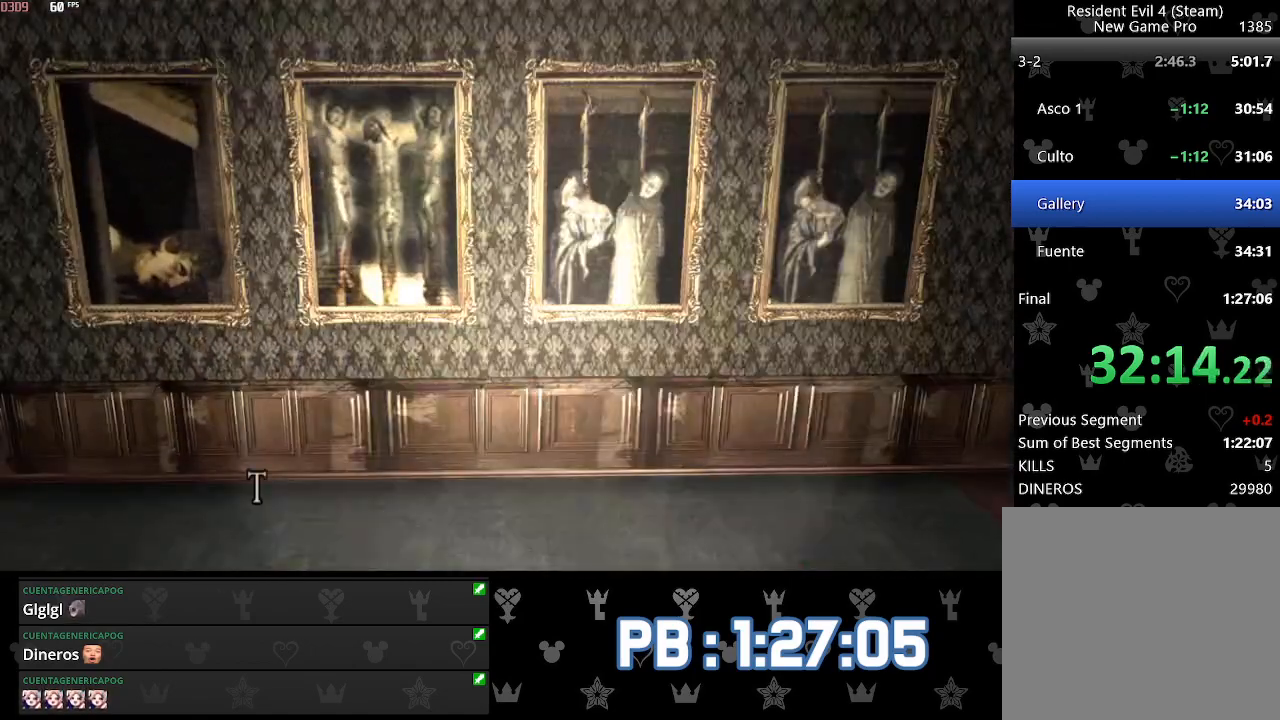
{"buttons": ["SQUARE"], "left_stick": "center", "right_stick": "center"}
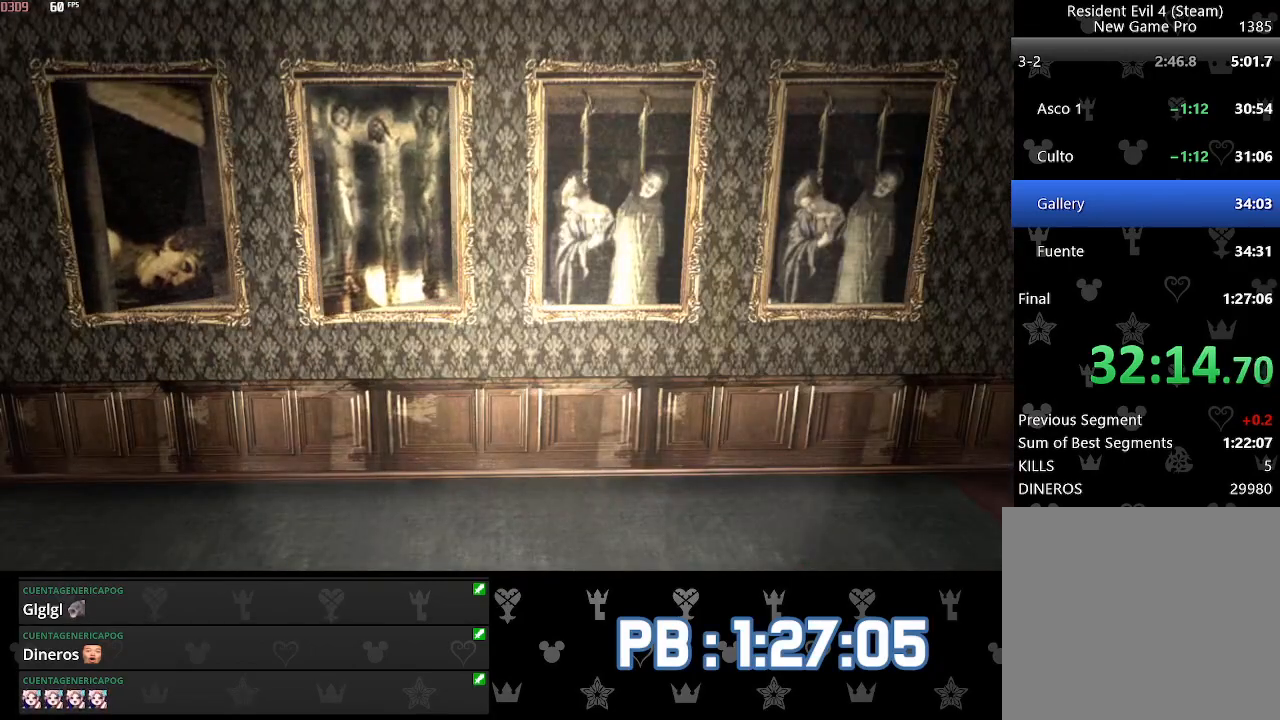
{"buttons": [], "left_stick": "center", "right_stick": "center"}
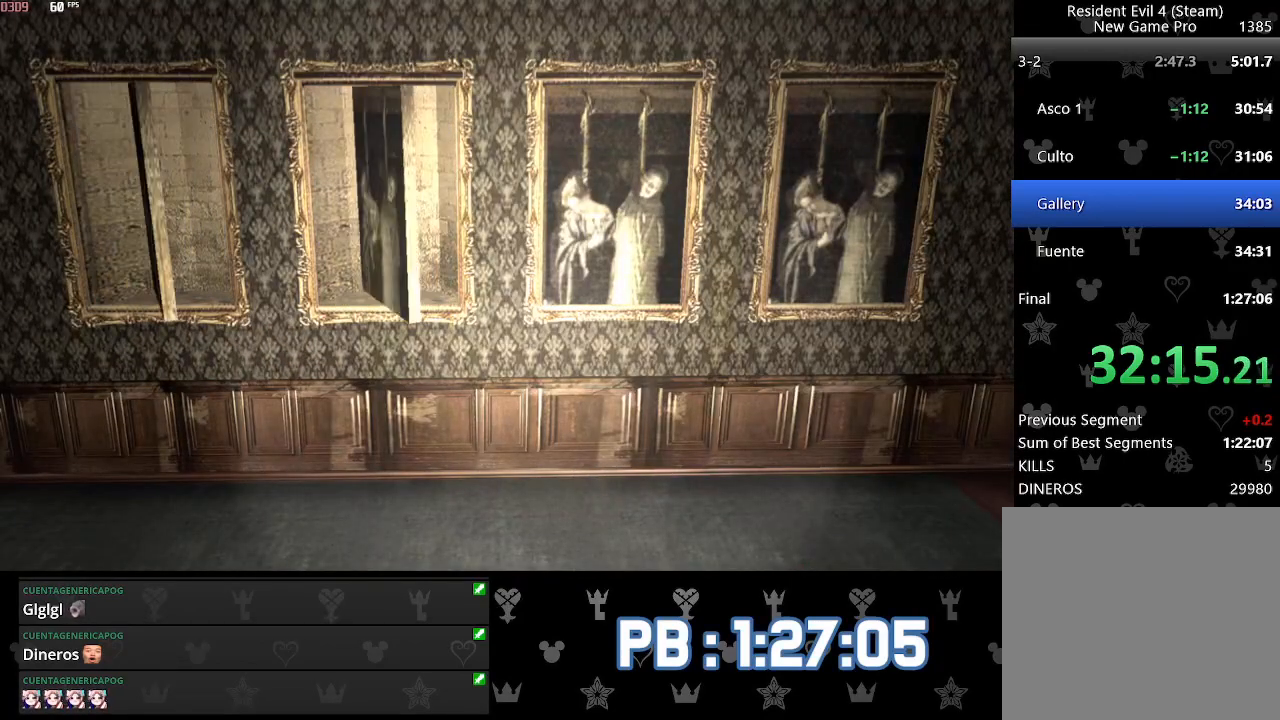
{"buttons": ["DPAD_RIGHT"], "left_stick": "center", "right_stick": "center", "events": [[467, "DPAD_RIGHT", "down"]]}
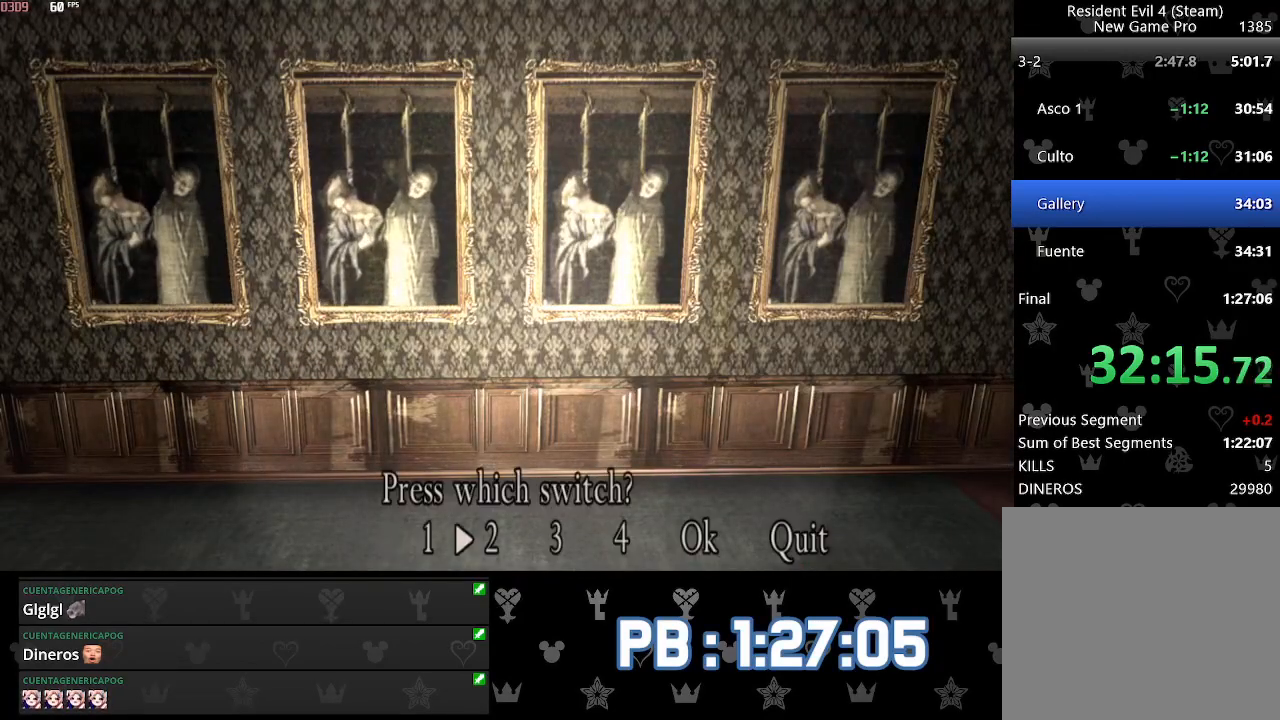
{"buttons": [], "left_stick": "center", "right_stick": "center", "events": [[167, "DPAD_RIGHT", "up"]]}
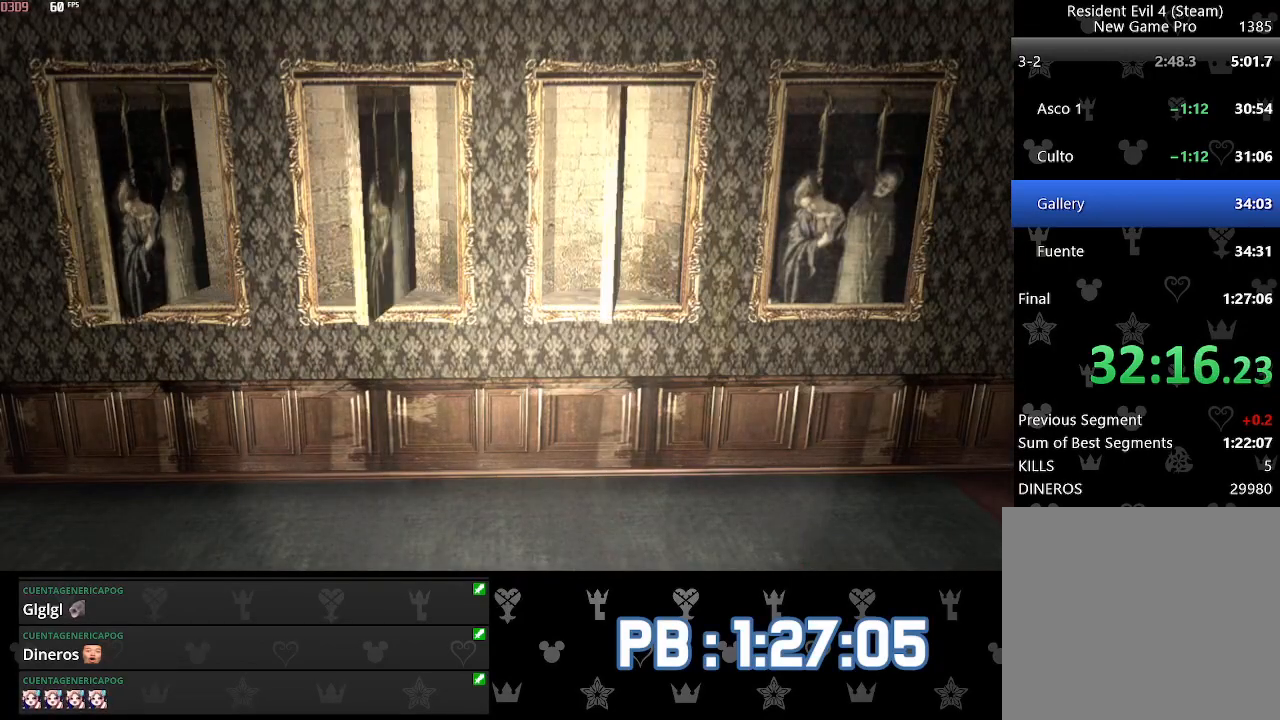
{"buttons": [], "left_stick": "center", "right_stick": "center", "events": []}
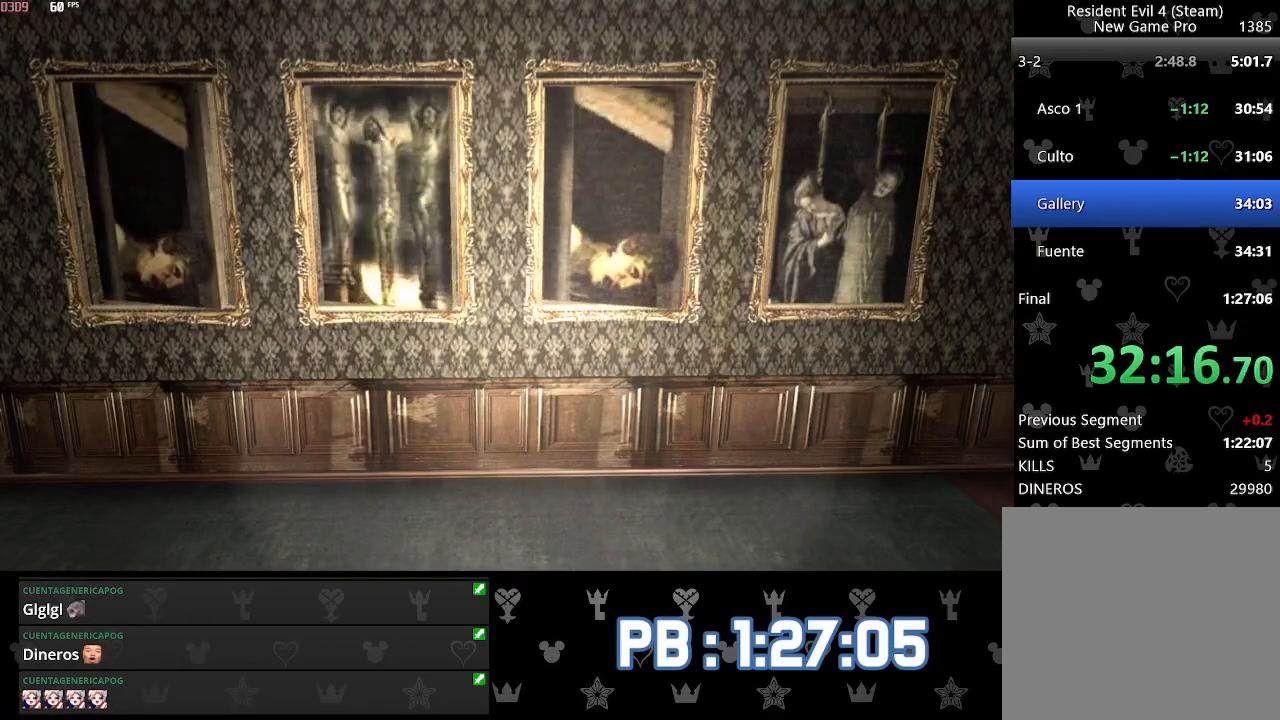
{"buttons": [], "left_stick": "center", "right_stick": "center", "events": [[233, "DPAD_RIGHT", "down"], [433, "DPAD_RIGHT", "up"]]}
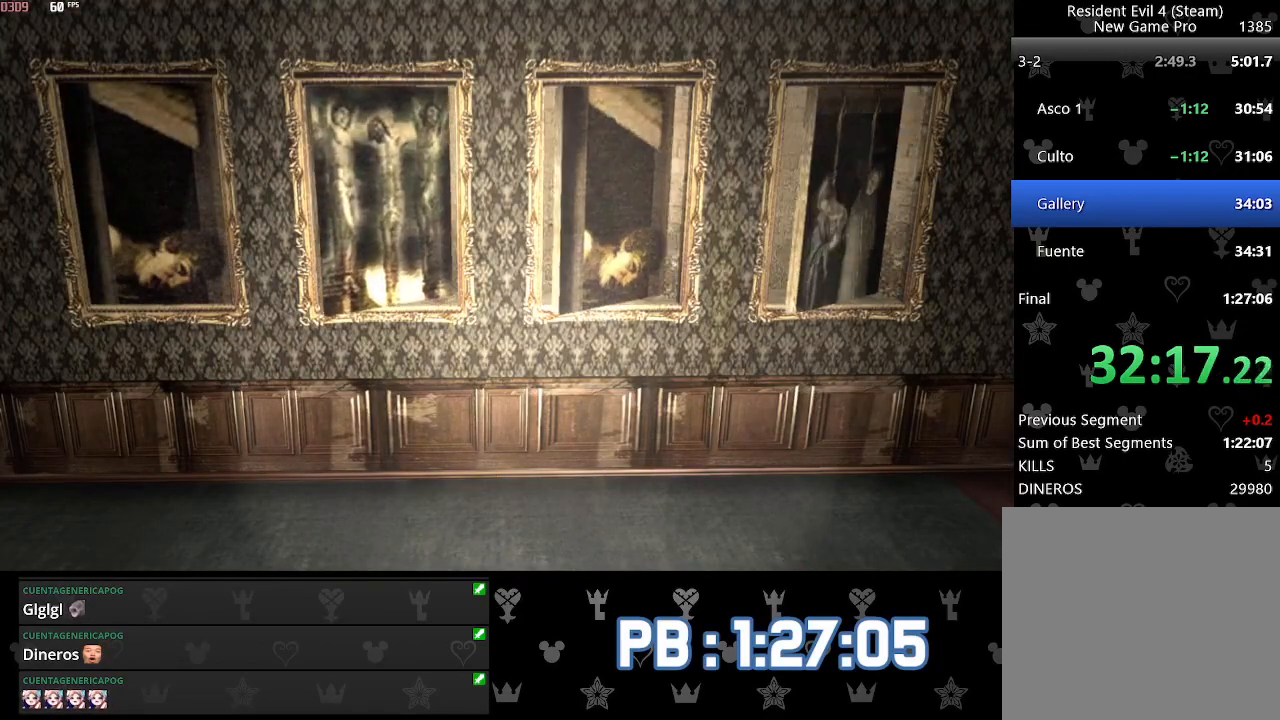
{"buttons": [], "left_stick": "center", "right_stick": "center", "events": []}
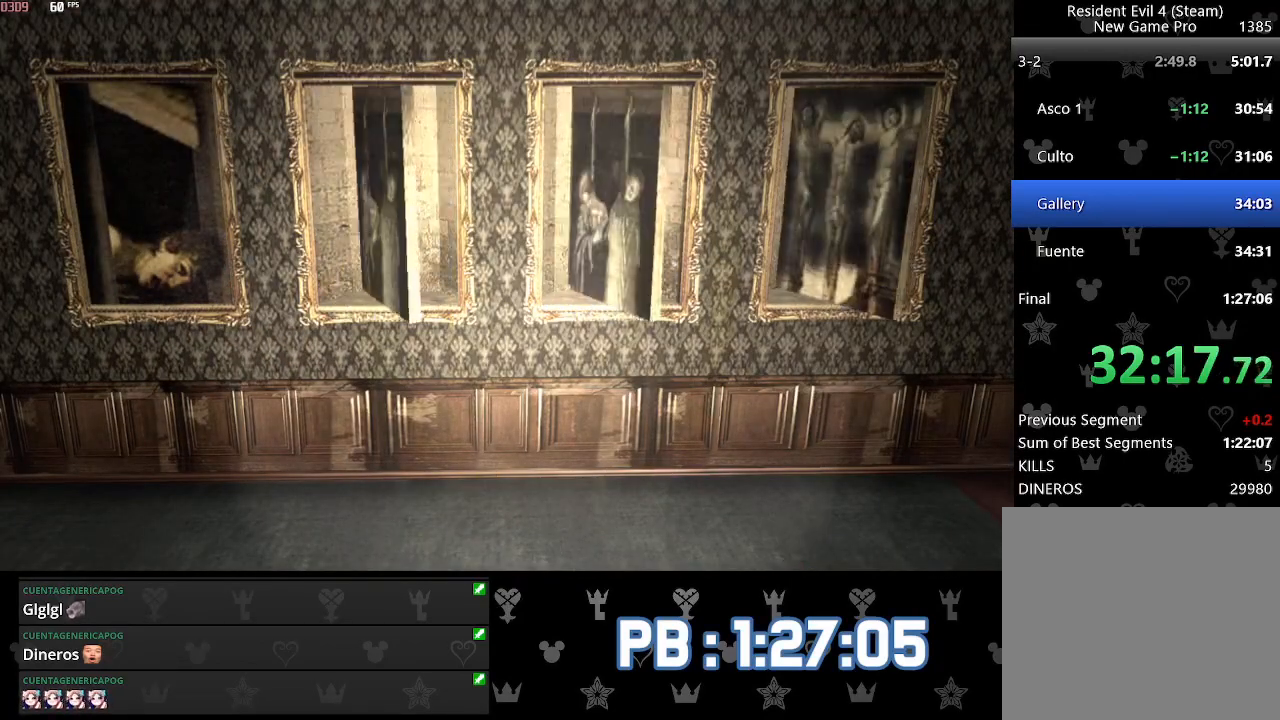
{"buttons": ["DPAD_RIGHT"], "left_stick": "center", "right_stick": "center", "events": [[433, "DPAD_RIGHT", "down"]]}
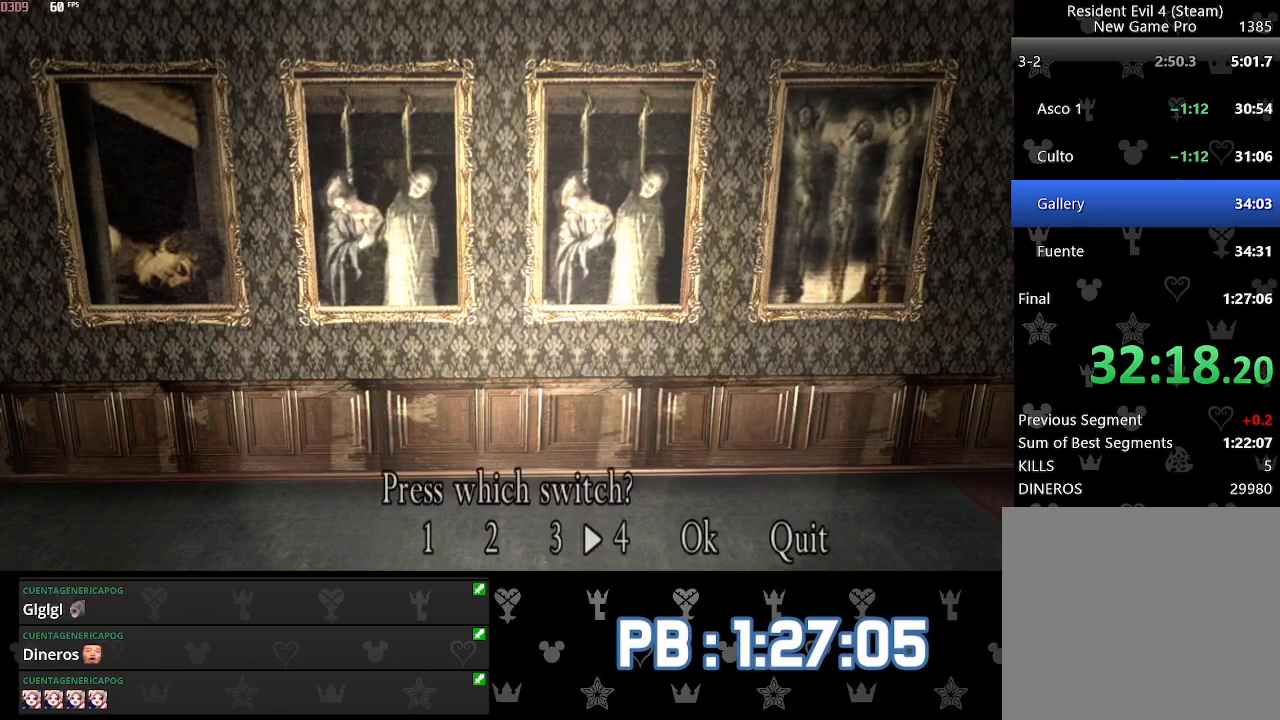
{"buttons": [], "left_stick": "center", "right_stick": "center", "events": [[150, "DPAD_RIGHT", "up"]]}
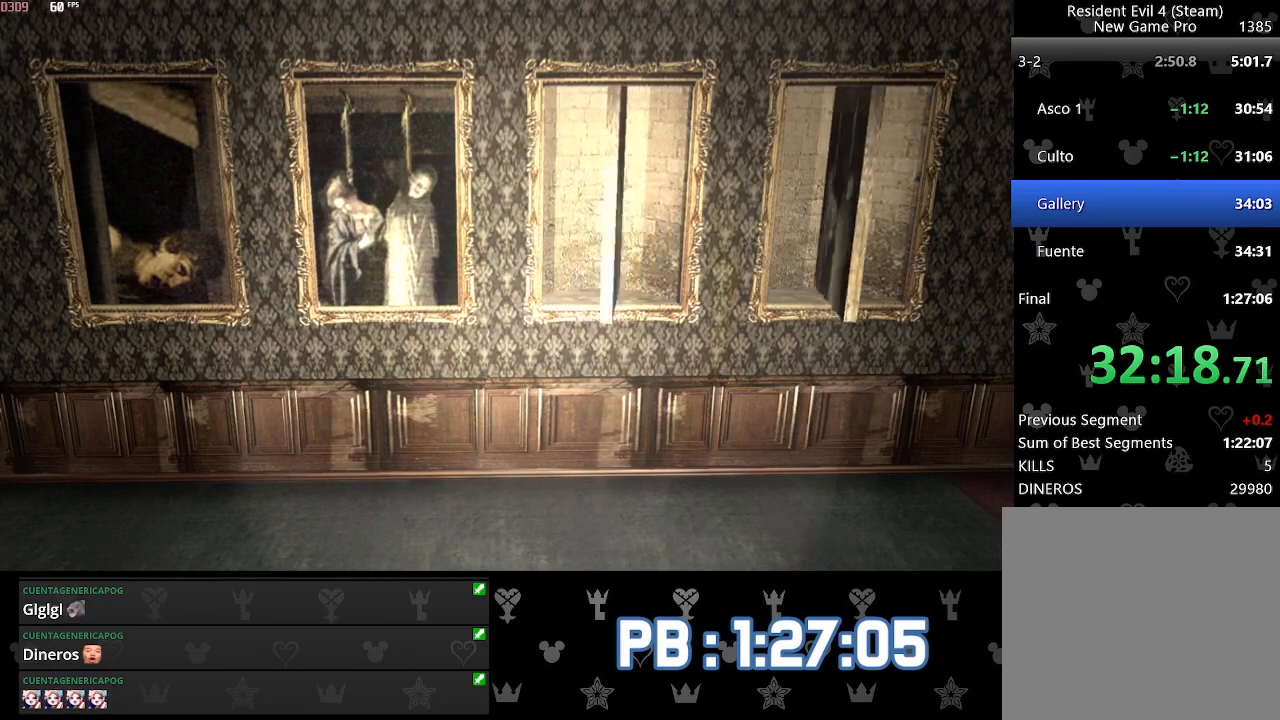
{"buttons": [], "left_stick": "center", "right_stick": "center", "events": []}
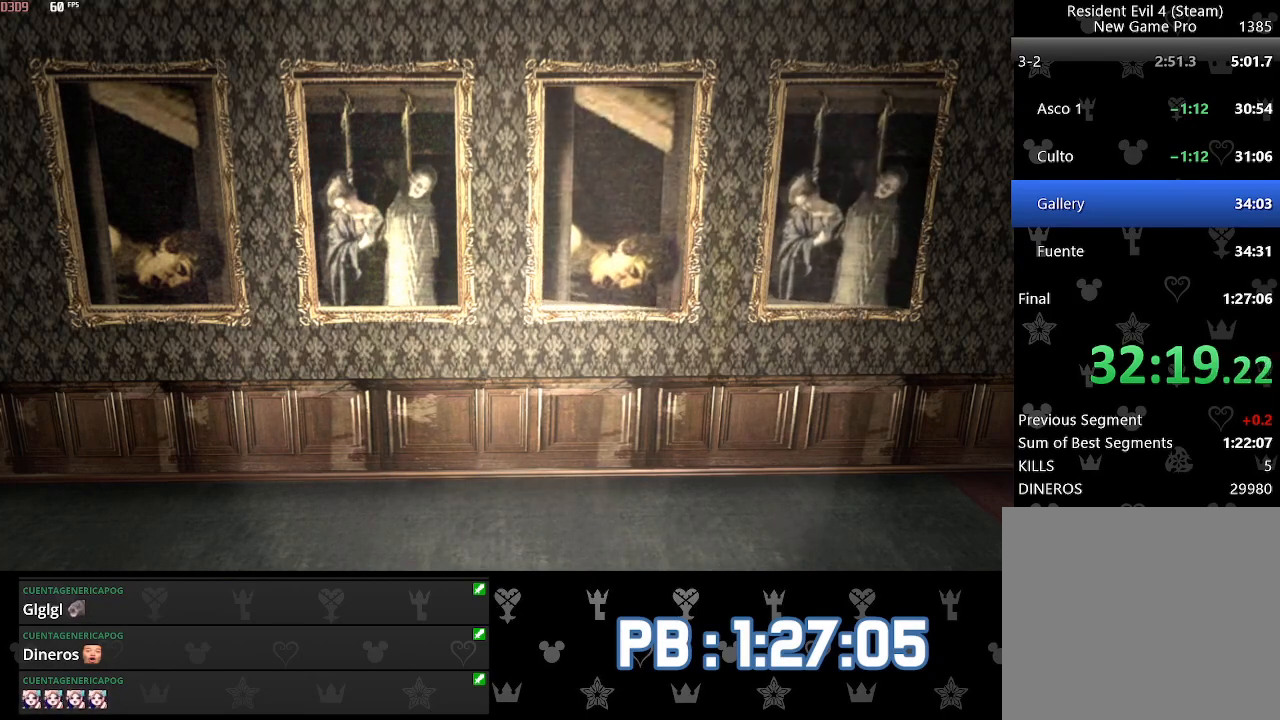
{"buttons": [], "left_stick": "up-right", "right_stick": "center", "events": [[167, "DPAD_RIGHT", "down"], [350, "DPAD_RIGHT", "up"], [483, "left_stick", "up-right"]]}